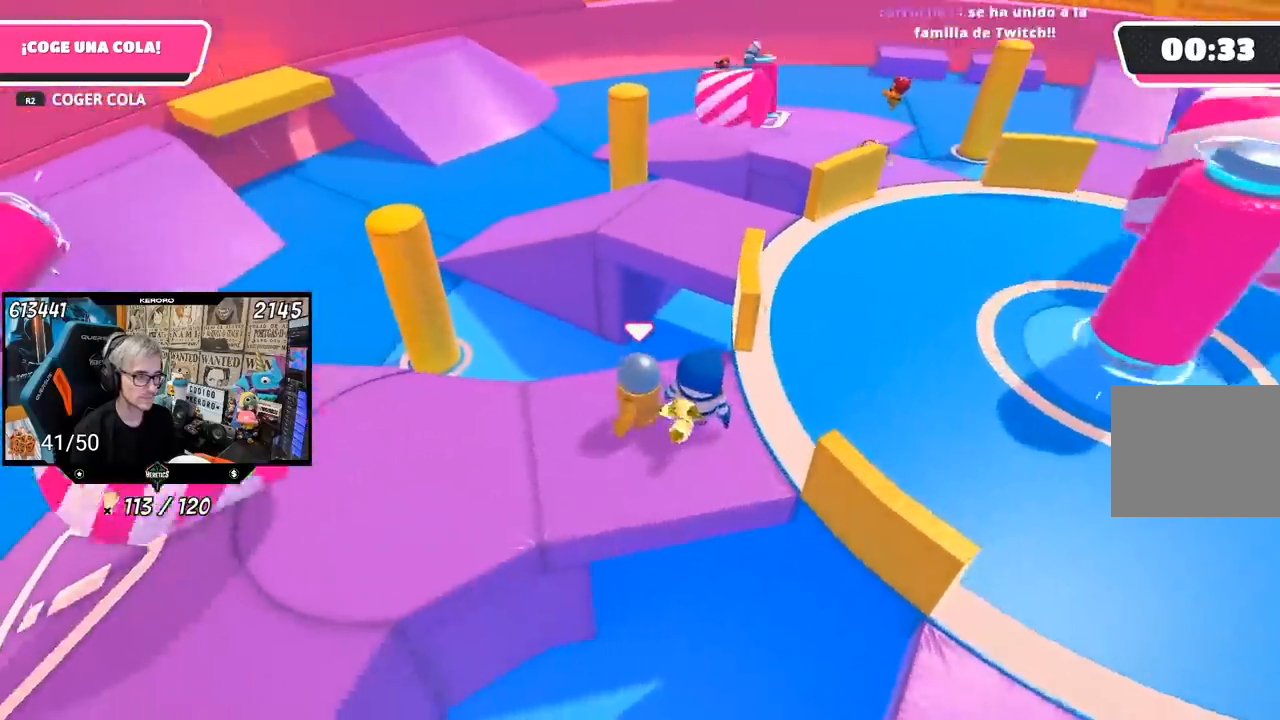
Gameplay with a controller (PlayStation layout); each line is a JSON object with the inputs held at the frame after it (dt_ms = milliseconds from this image to that frame). "events" lists button and stick changes between this image and that frame as [ms after this image, input, new state], when the widget could be followed in between. Not read: L1 R3.
{"dt_ms": 500, "buttons": [], "left_stick": "up-right", "right_stick": "center", "events": [[33, "left_stick", "up-right"], [100, "left_stick", "center"], [167, "left_stick", "left"], [333, "left_stick", "up-right"], [367, "right_stick", "down-right"], [467, "right_stick", "center"]]}
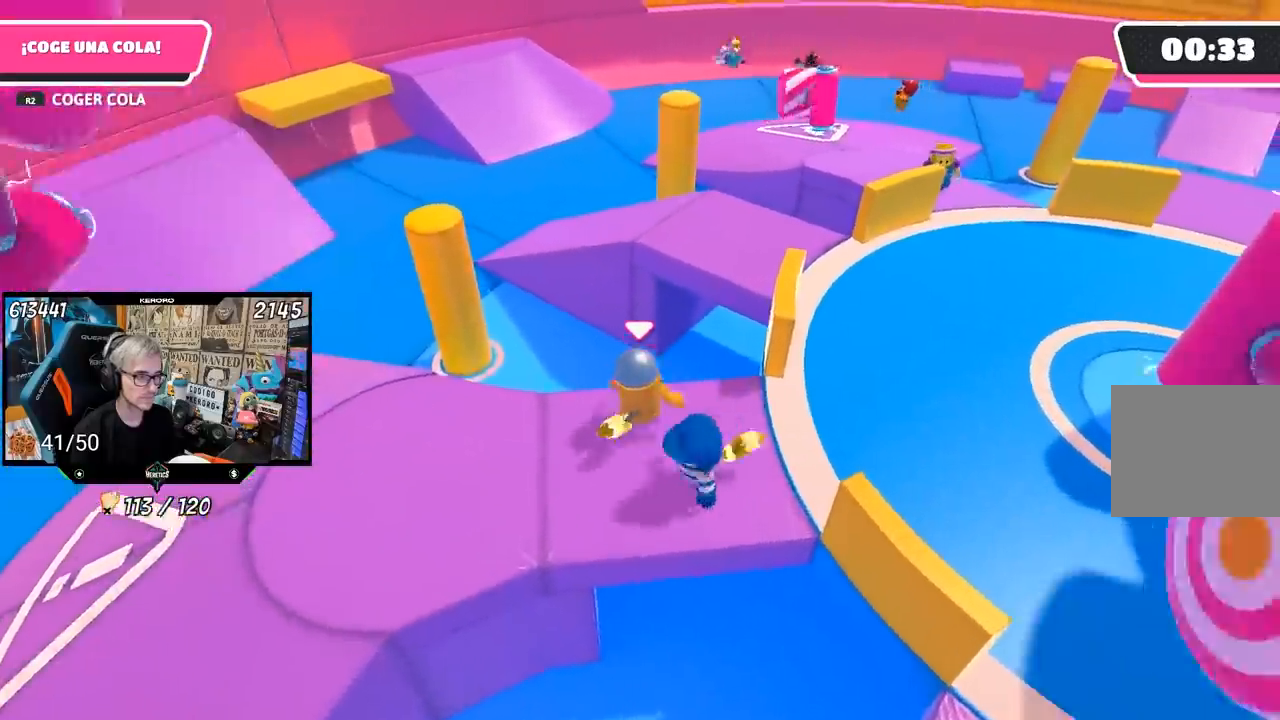
{"dt_ms": 500, "buttons": ["CROSS"], "left_stick": "up", "right_stick": "center", "events": [[217, "left_stick", "up"], [233, "CROSS", "down"]]}
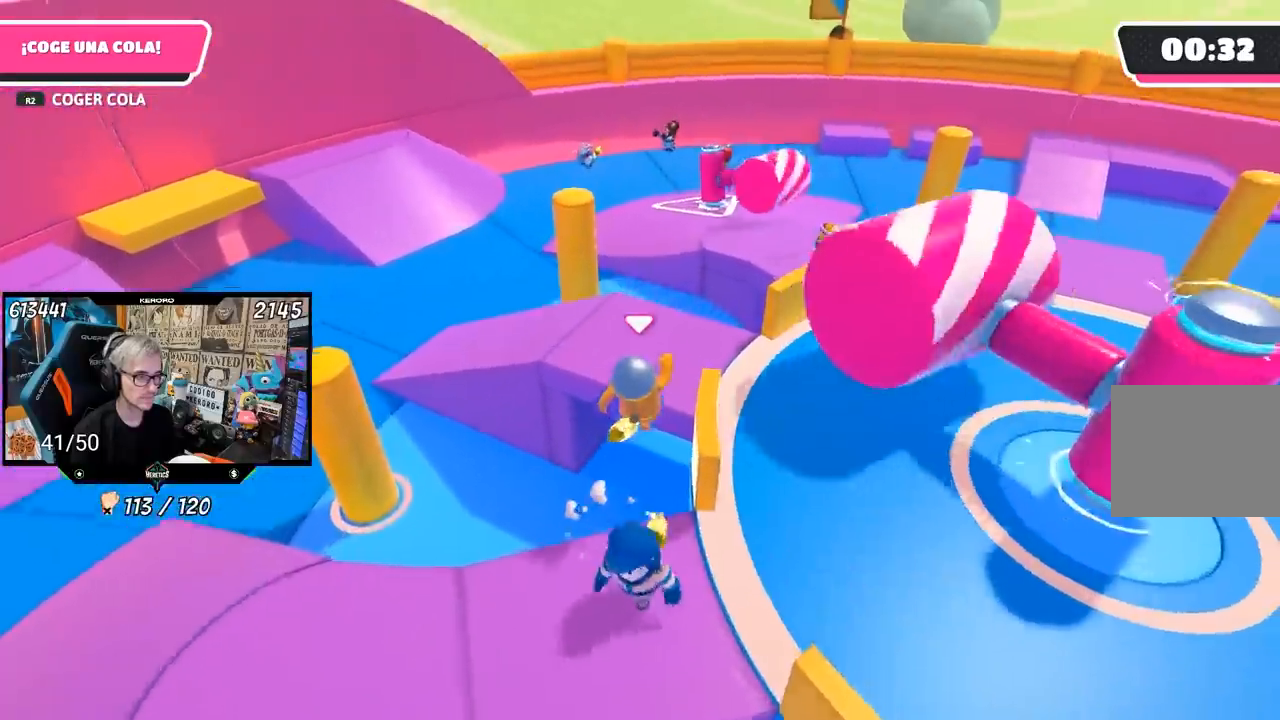
{"dt_ms": 500, "buttons": [], "left_stick": "down-right", "right_stick": "right", "events": [[33, "CROSS", "up"], [217, "right_stick", "right"], [333, "left_stick", "center"], [467, "left_stick", "down-right"]]}
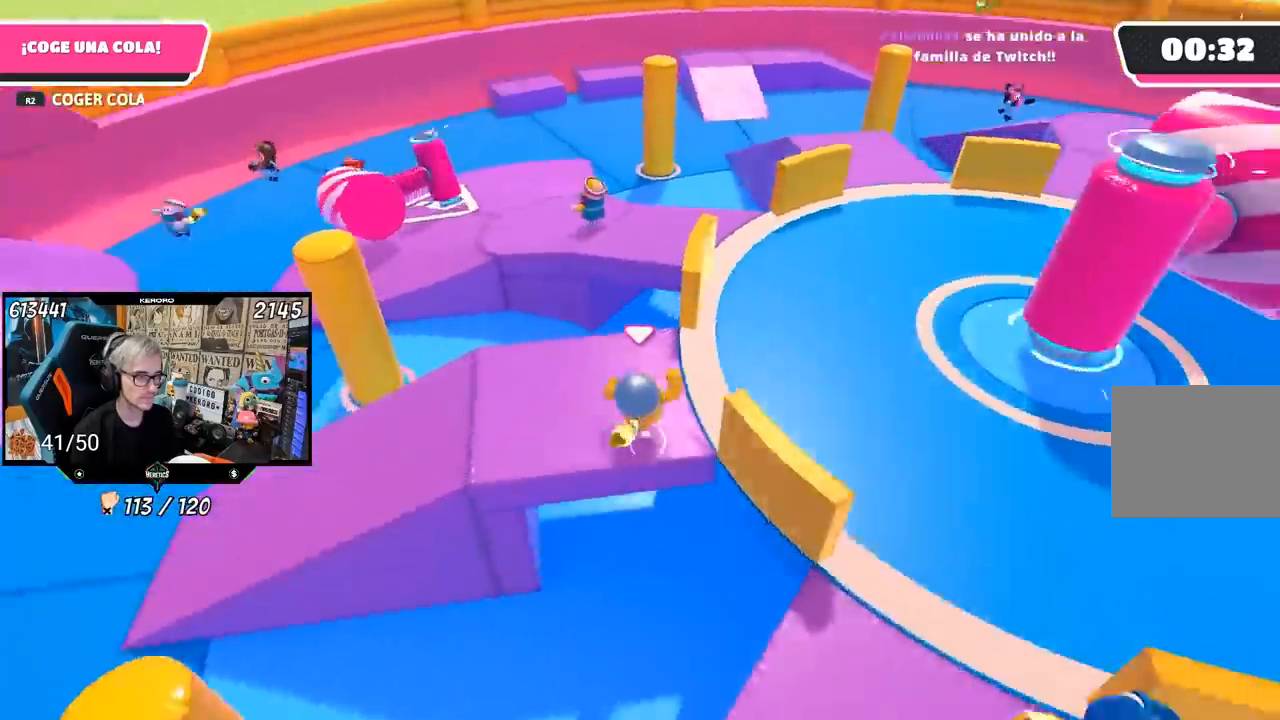
{"dt_ms": 500, "buttons": [], "left_stick": "right", "right_stick": "center", "events": [[50, "left_stick", "down-left"], [300, "left_stick", "up"], [467, "left_stick", "right"], [467, "right_stick", "center"]]}
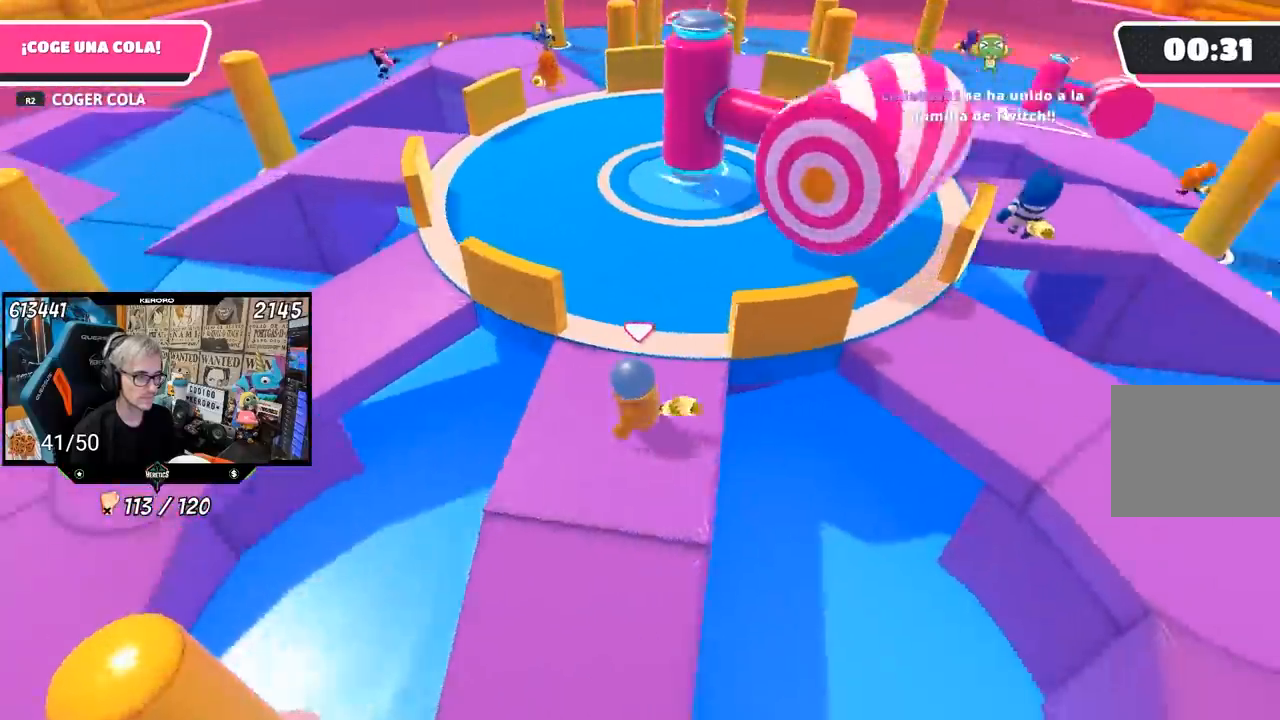
{"dt_ms": 1000, "buttons": [], "left_stick": "left", "right_stick": "center"}
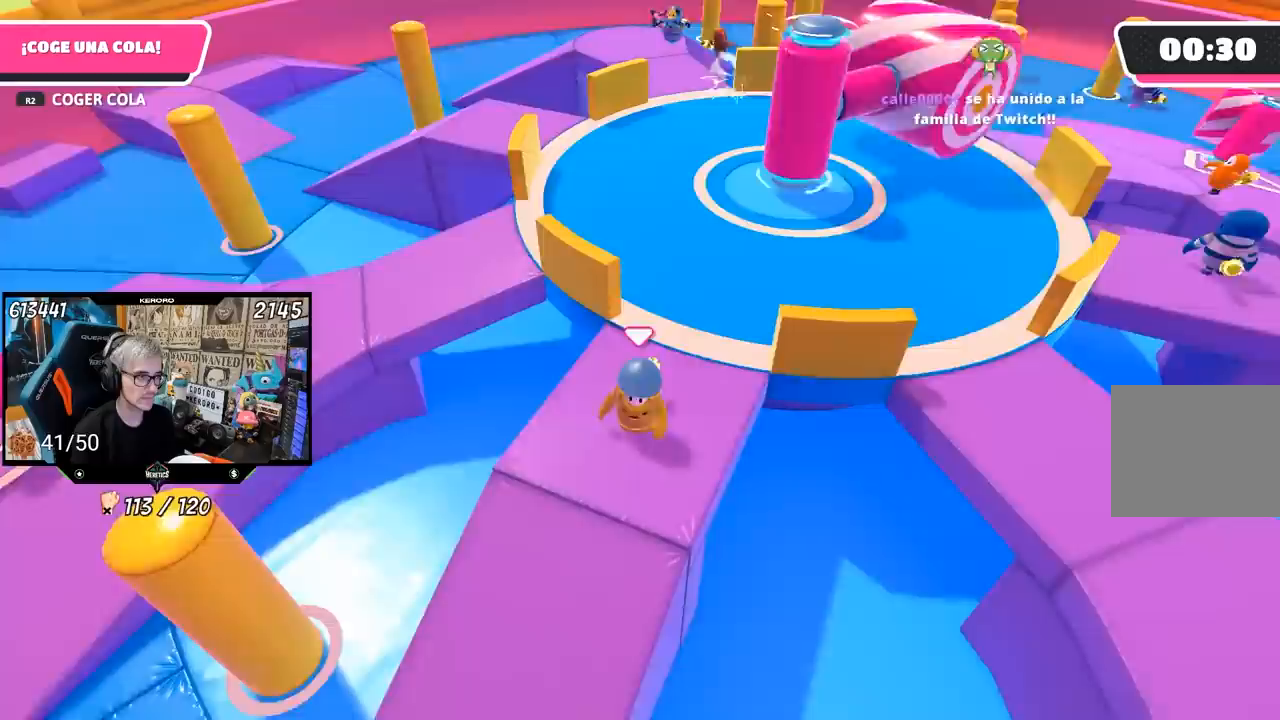
{"dt_ms": 500, "buttons": [], "left_stick": "left", "right_stick": "left", "events": [[67, "left_stick", "up"], [200, "left_stick", "right"], [333, "left_stick", "down"], [417, "left_stick", "left"], [483, "right_stick", "left"]]}
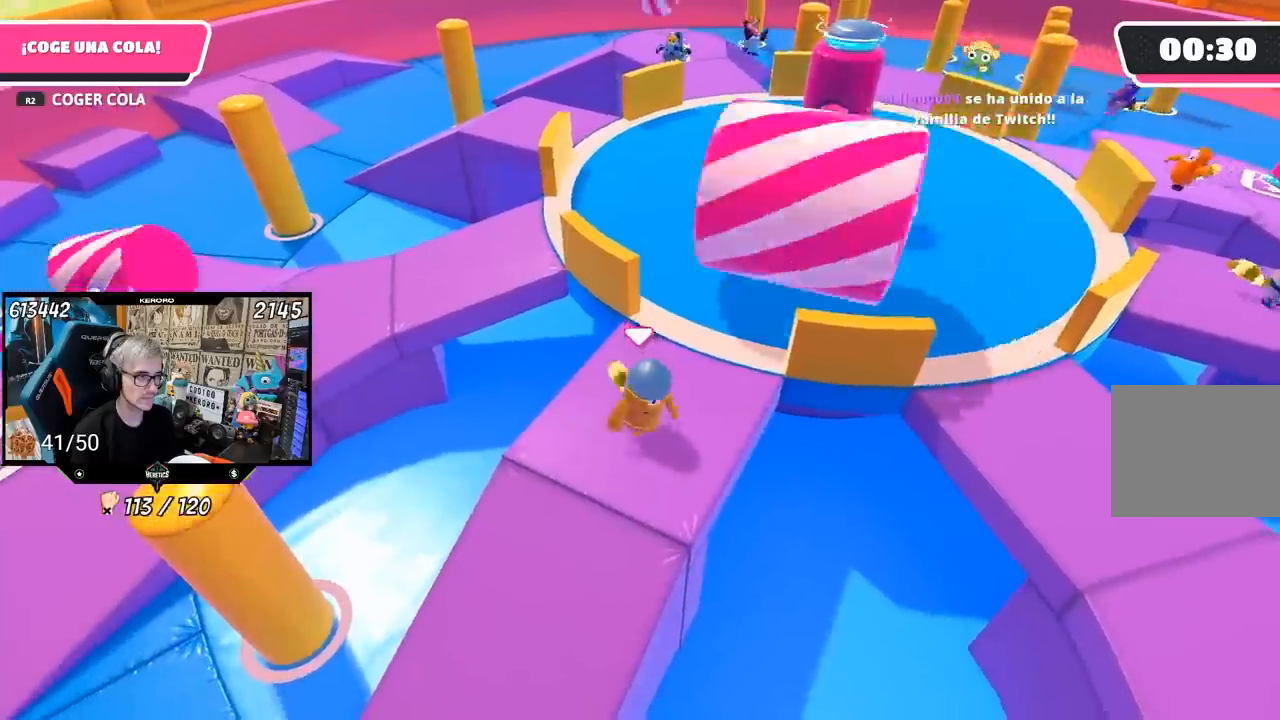
{"dt_ms": 500, "buttons": [], "left_stick": "left", "right_stick": "right", "events": [[67, "left_stick", "up"], [167, "left_stick", "right"], [167, "right_stick", "center"], [333, "left_stick", "down"], [433, "left_stick", "left"], [433, "right_stick", "right"]]}
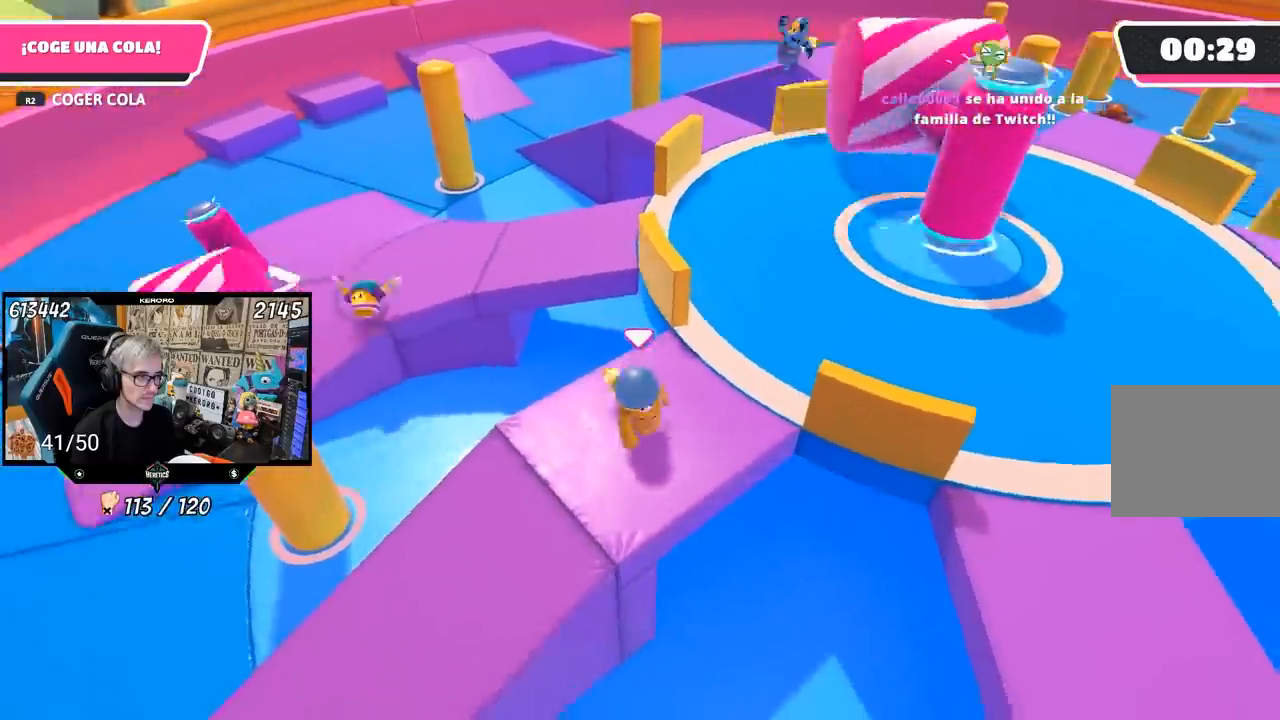
{"dt_ms": 500, "buttons": [], "left_stick": "down-left", "right_stick": "right", "events": [[100, "left_stick", "up"], [150, "left_stick", "up-right"], [317, "left_stick", "down-right"], [417, "left_stick", "down-left"]]}
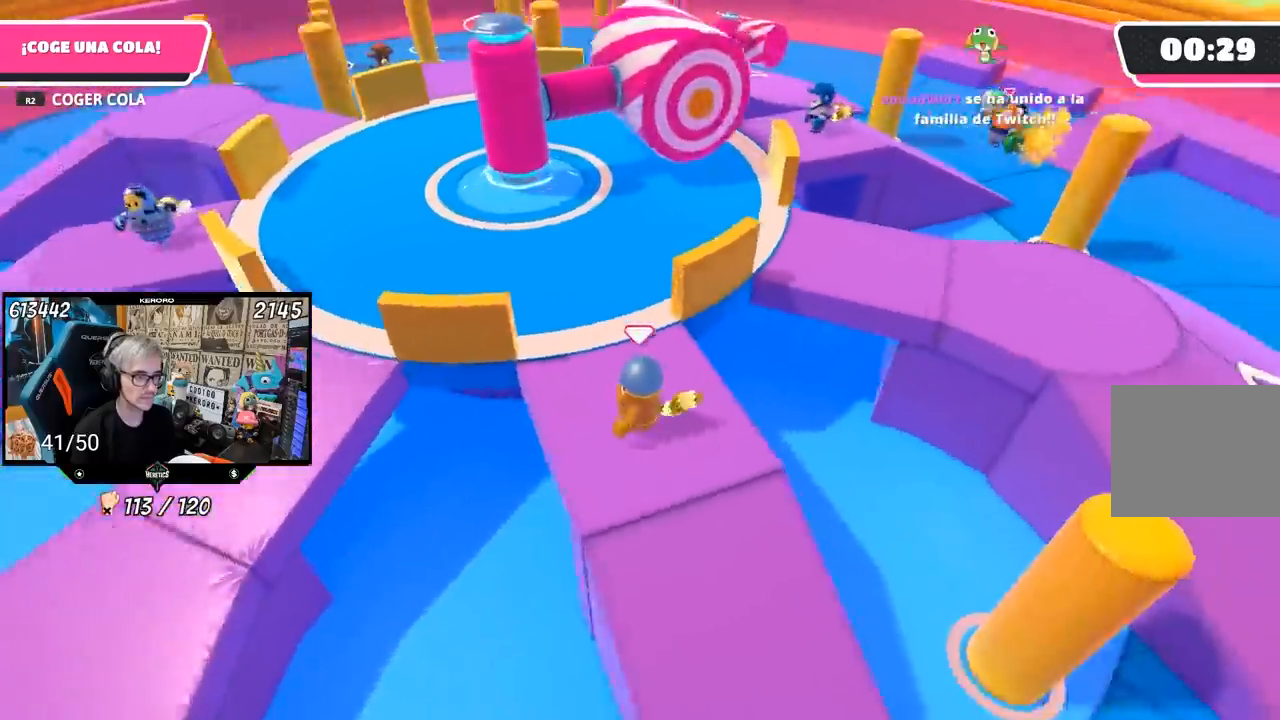
{"dt_ms": 500, "buttons": [], "left_stick": "up-right", "right_stick": "center", "events": [[67, "left_stick", "up"], [233, "left_stick", "center"], [300, "left_stick", "left"], [400, "left_stick", "up-right"], [433, "right_stick", "center"]]}
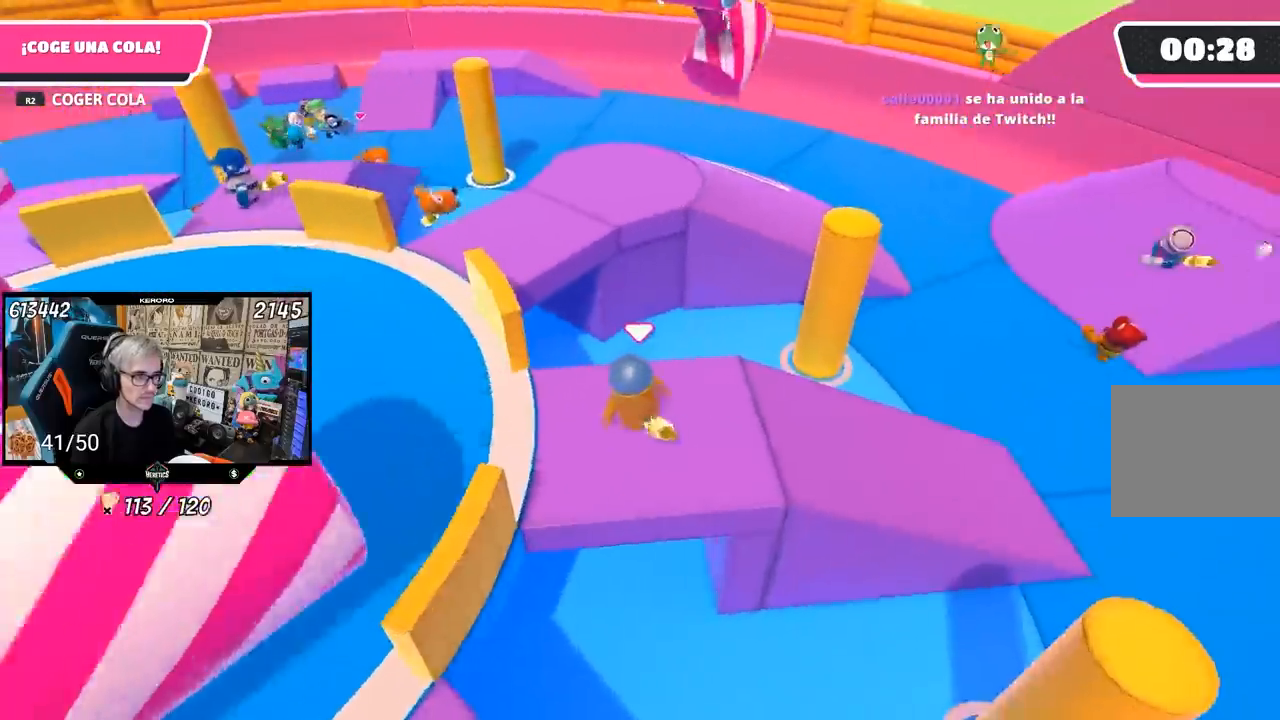
{"dt_ms": 500, "buttons": [], "left_stick": "down-right", "right_stick": "right", "events": [[50, "left_stick", "down"], [133, "left_stick", "left"], [233, "left_stick", "up"], [300, "right_stick", "right"], [350, "left_stick", "right"], [417, "left_stick", "down-right"]]}
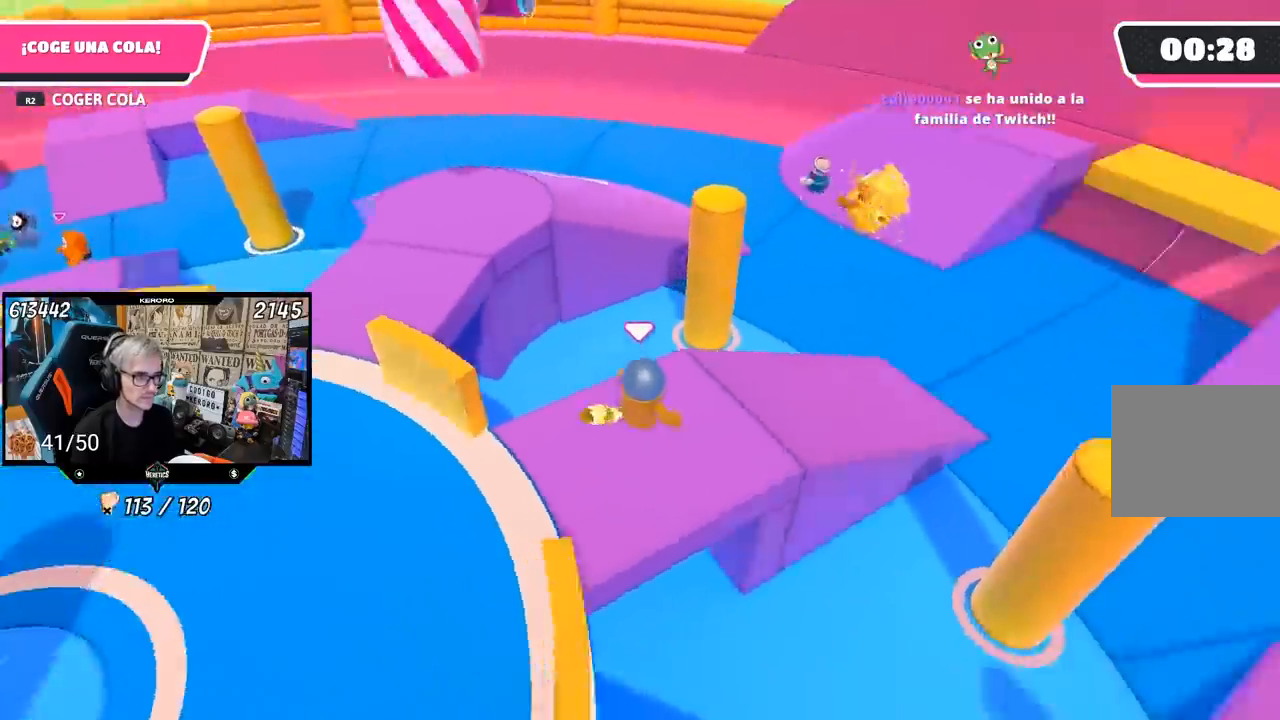
{"dt_ms": 500, "buttons": [], "left_stick": "left", "right_stick": "right", "events": [[200, "left_stick", "down-left"], [333, "left_stick", "up-right"], [400, "left_stick", "center"], [467, "left_stick", "left"]]}
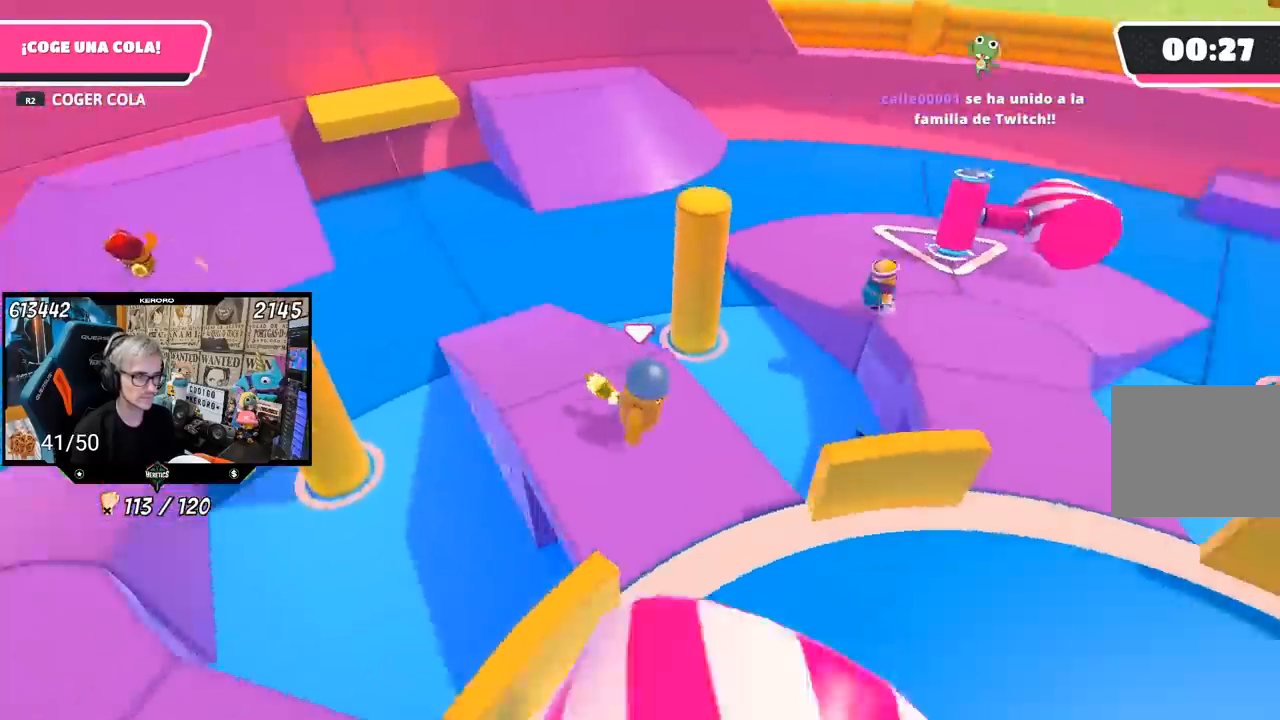
{"dt_ms": 500, "buttons": [], "left_stick": "up", "right_stick": "right", "events": [[67, "left_stick", "down"], [133, "left_stick", "right"], [183, "left_stick", "center"], [217, "right_stick", "center"], [267, "left_stick", "left"], [417, "right_stick", "right"], [467, "left_stick", "up"]]}
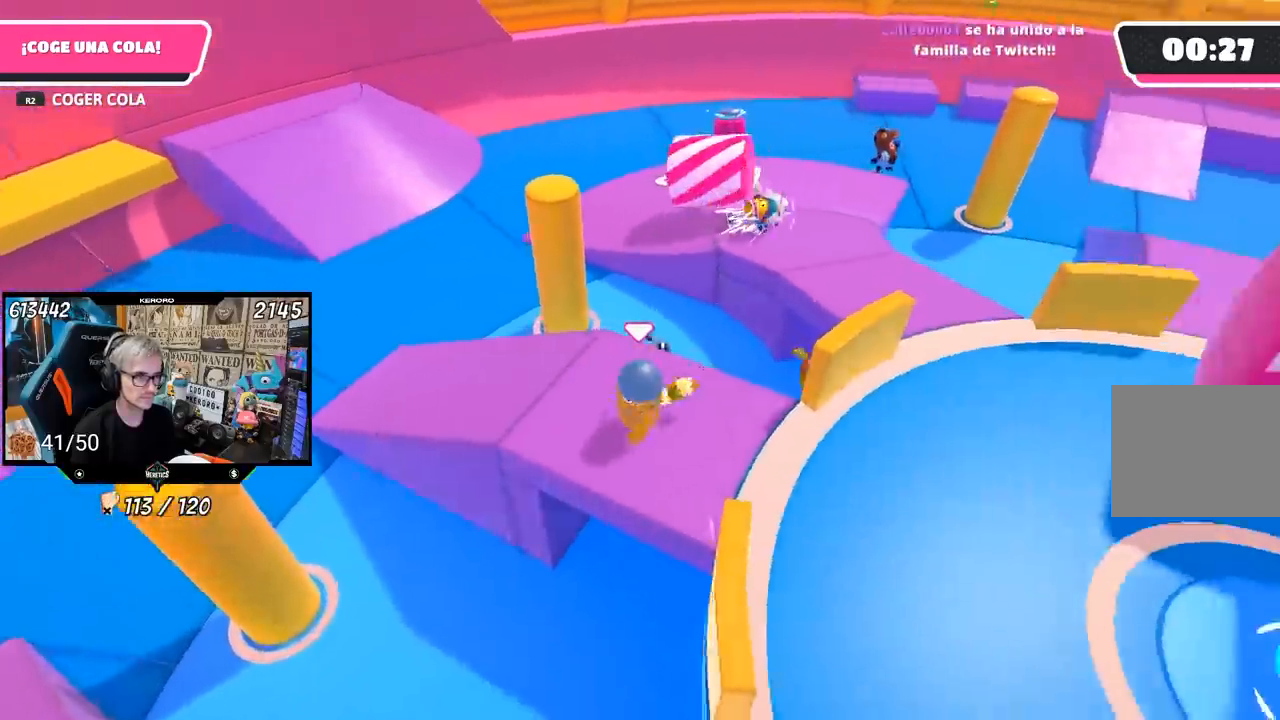
{"dt_ms": 500, "buttons": [], "left_stick": "right", "right_stick": "right", "events": [[67, "left_stick", "right"], [167, "left_stick", "down"], [233, "right_stick", "center"], [267, "left_stick", "left"], [367, "left_stick", "up"], [467, "left_stick", "right"], [500, "right_stick", "right"]]}
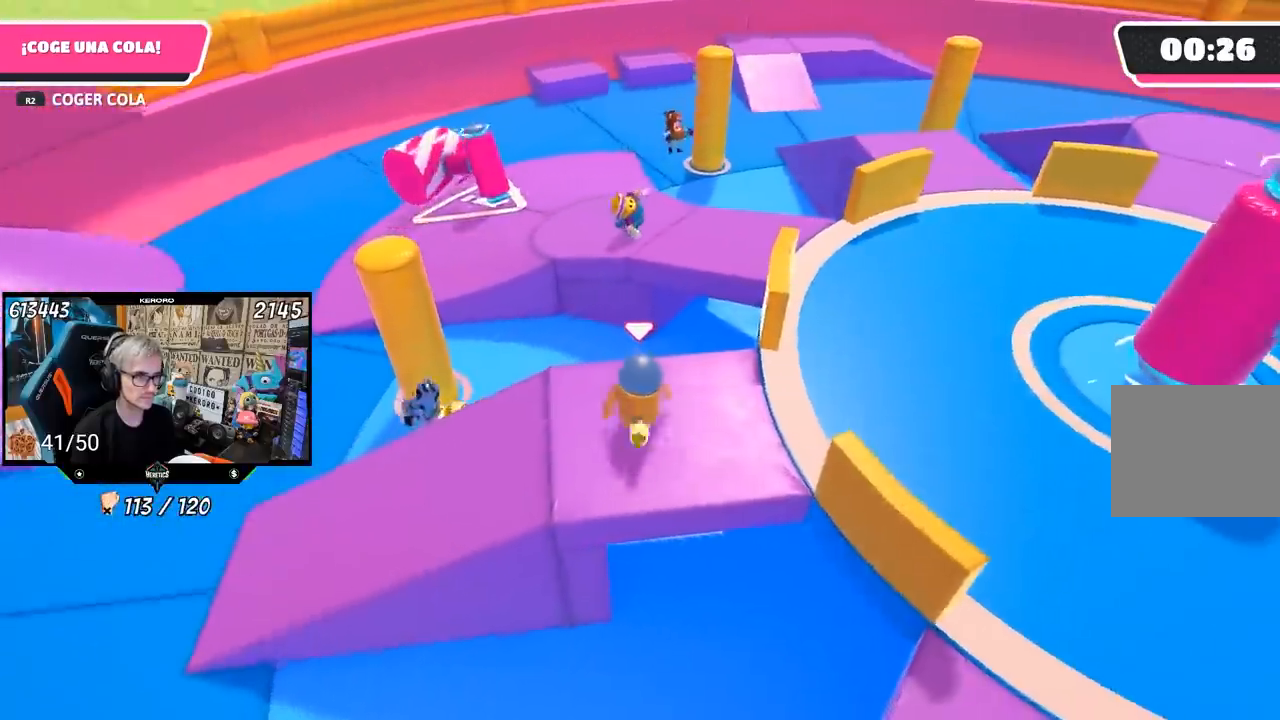
{"dt_ms": 500, "buttons": [], "left_stick": "right", "right_stick": "center", "events": [[33, "left_stick", "down-right"], [250, "left_stick", "right"], [317, "right_stick", "center"]]}
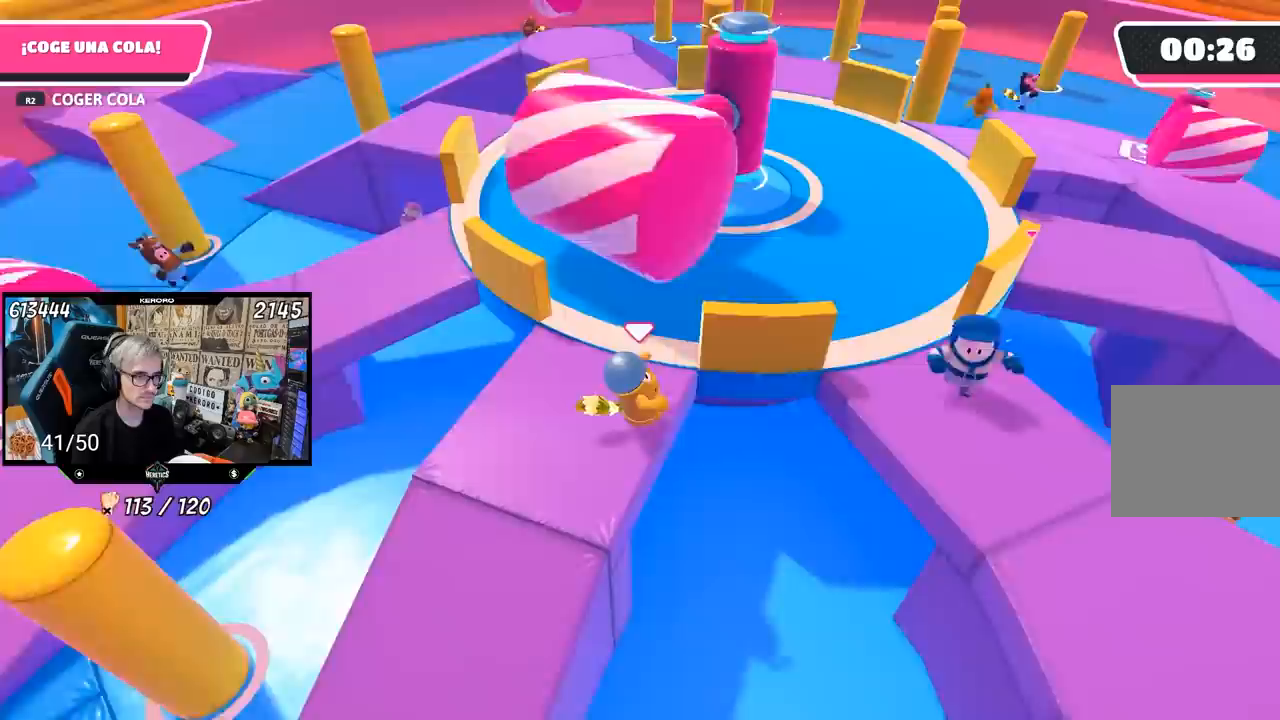
{"dt_ms": 500, "buttons": [], "left_stick": "up-right", "right_stick": "center", "events": [[67, "CROSS", "down"], [433, "CROSS", "up"], [433, "left_stick", "up-right"]]}
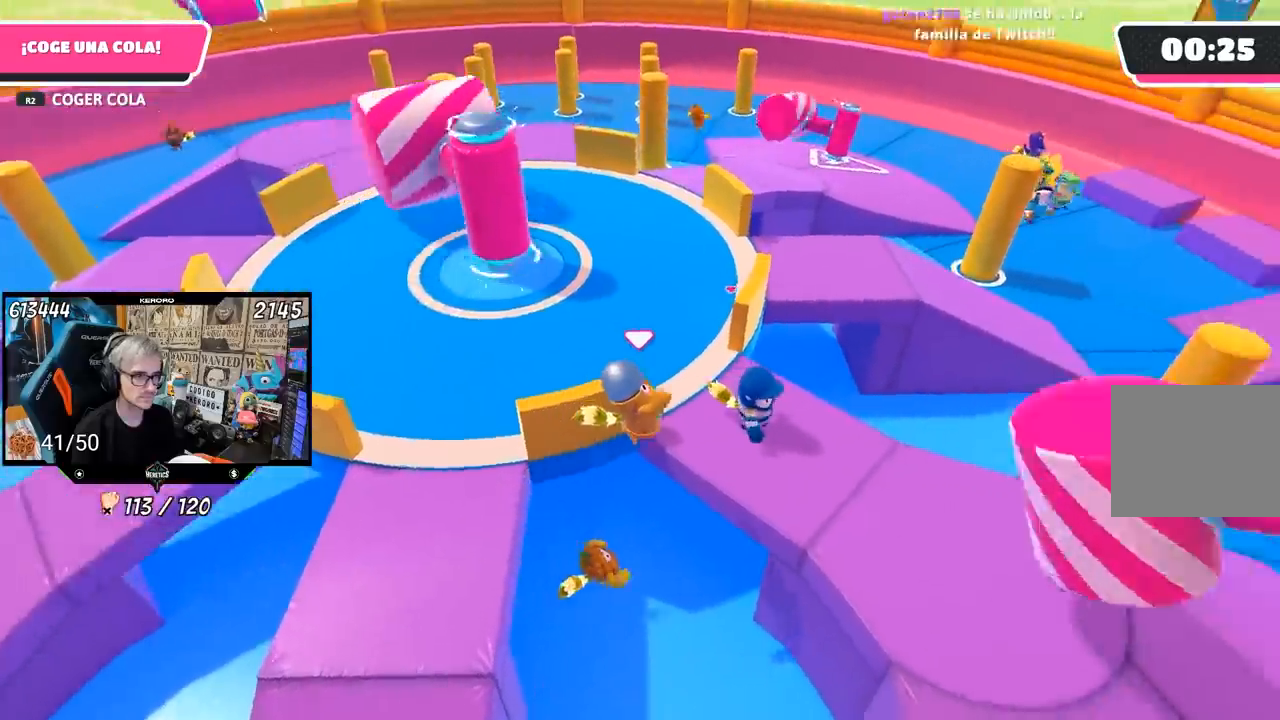
{"dt_ms": 500, "buttons": [], "left_stick": "right", "right_stick": "center", "events": [[167, "right_stick", "right"], [217, "left_stick", "left"], [367, "right_stick", "center"], [383, "left_stick", "right"]]}
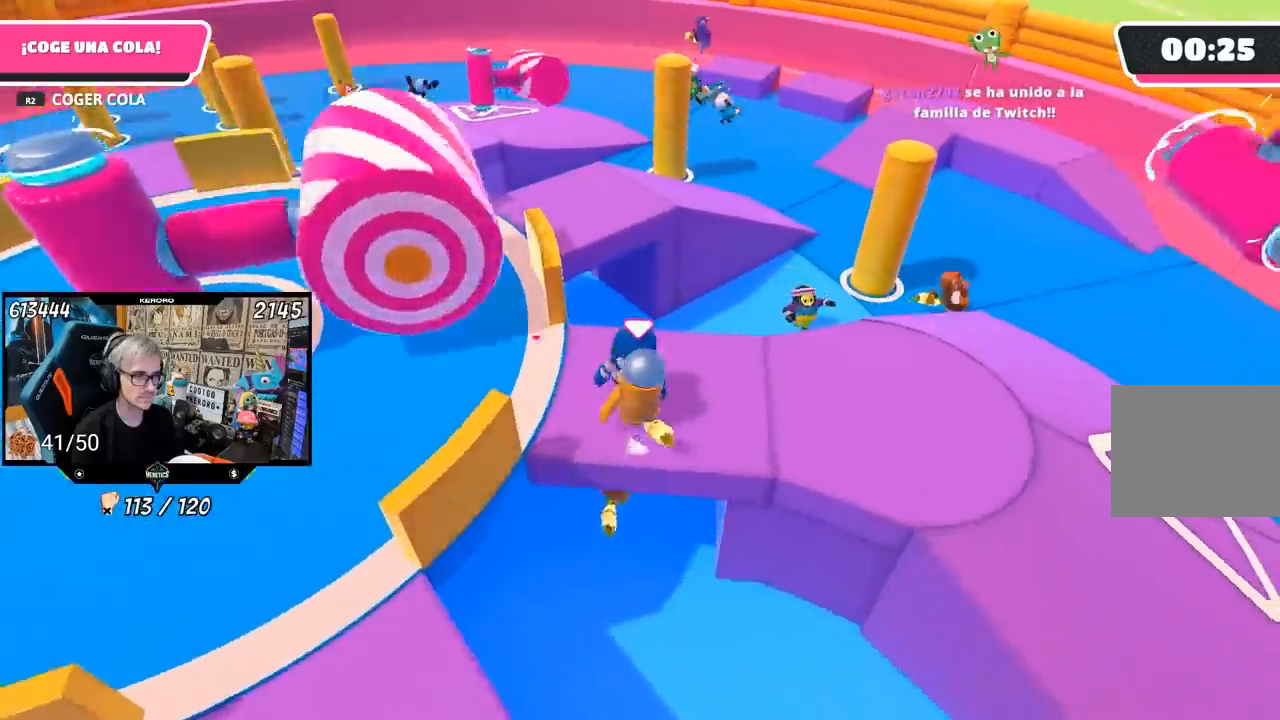
{"dt_ms": 500, "buttons": [], "left_stick": "left", "right_stick": "center", "events": [[83, "left_stick", "up"], [250, "left_stick", "right"], [467, "left_stick", "left"]]}
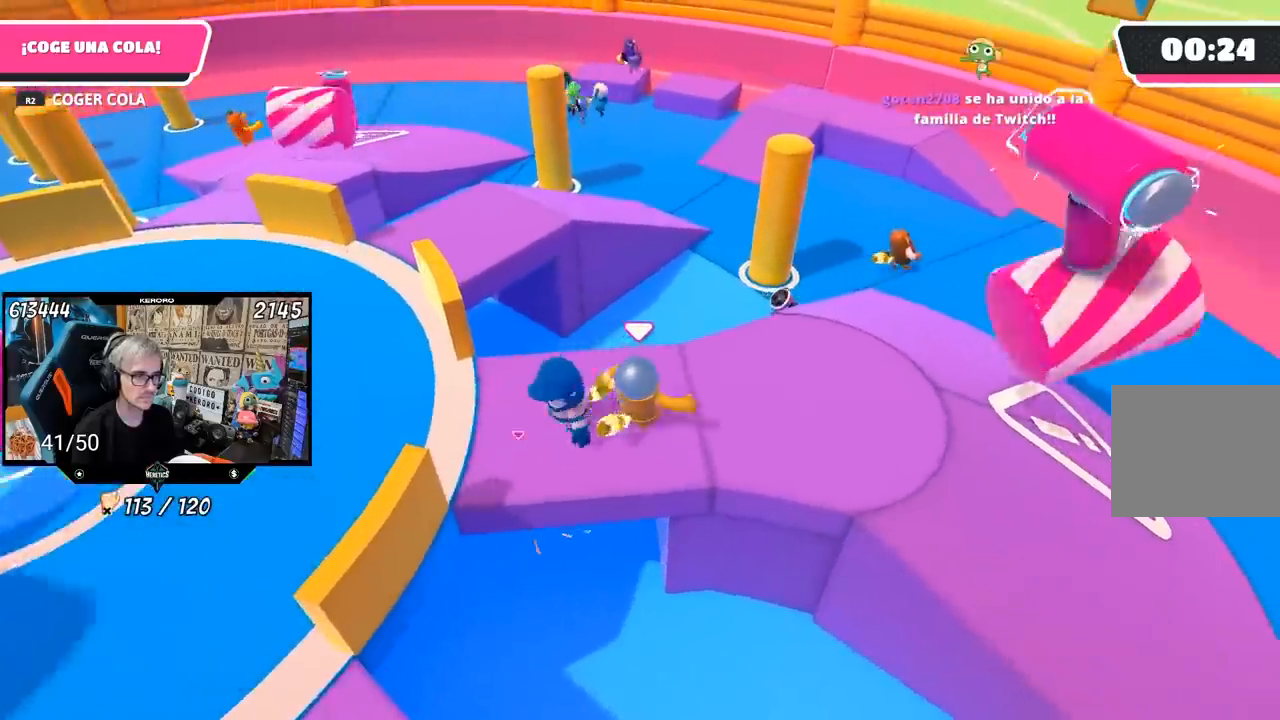
{"dt_ms": 500, "buttons": [], "left_stick": "up-left", "right_stick": "center", "events": [[67, "left_stick", "up"], [150, "right_stick", "left"], [200, "left_stick", "right"], [267, "left_stick", "up"], [367, "left_stick", "up-left"], [383, "right_stick", "center"]]}
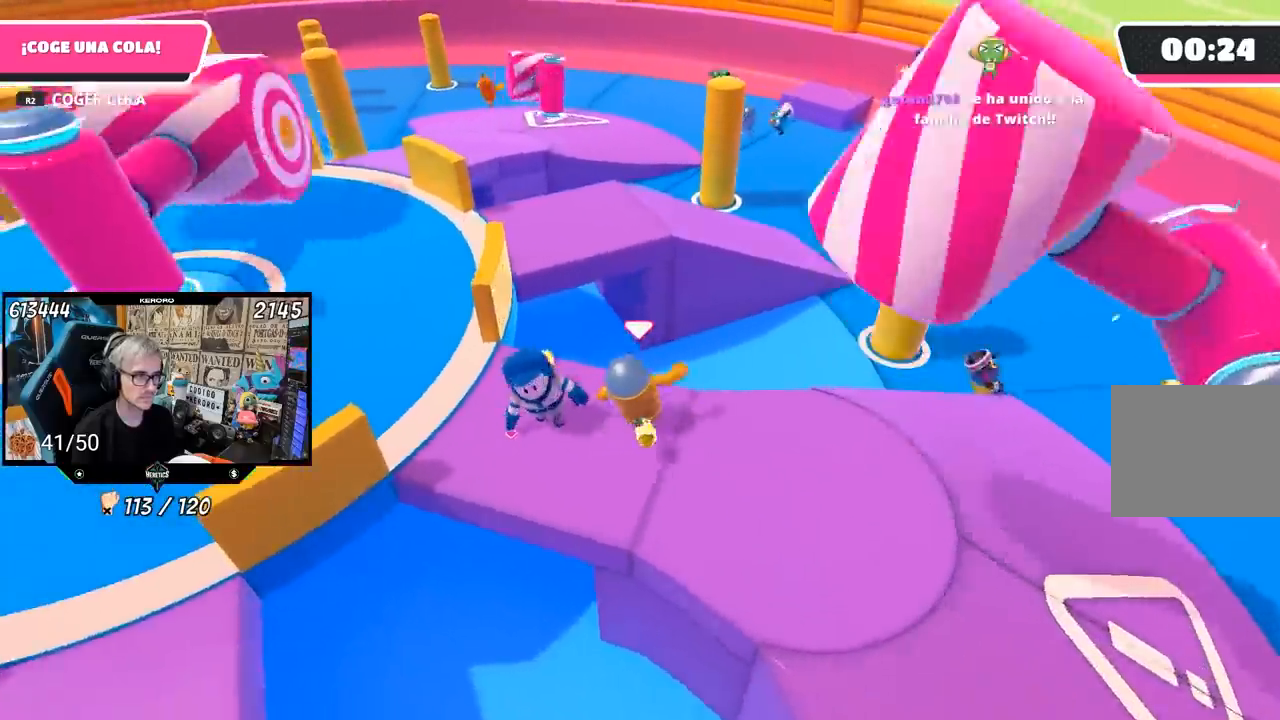
{"dt_ms": 500, "buttons": ["CROSS"], "left_stick": "up", "right_stick": "center", "events": [[83, "left_stick", "up"], [267, "CROSS", "down"]]}
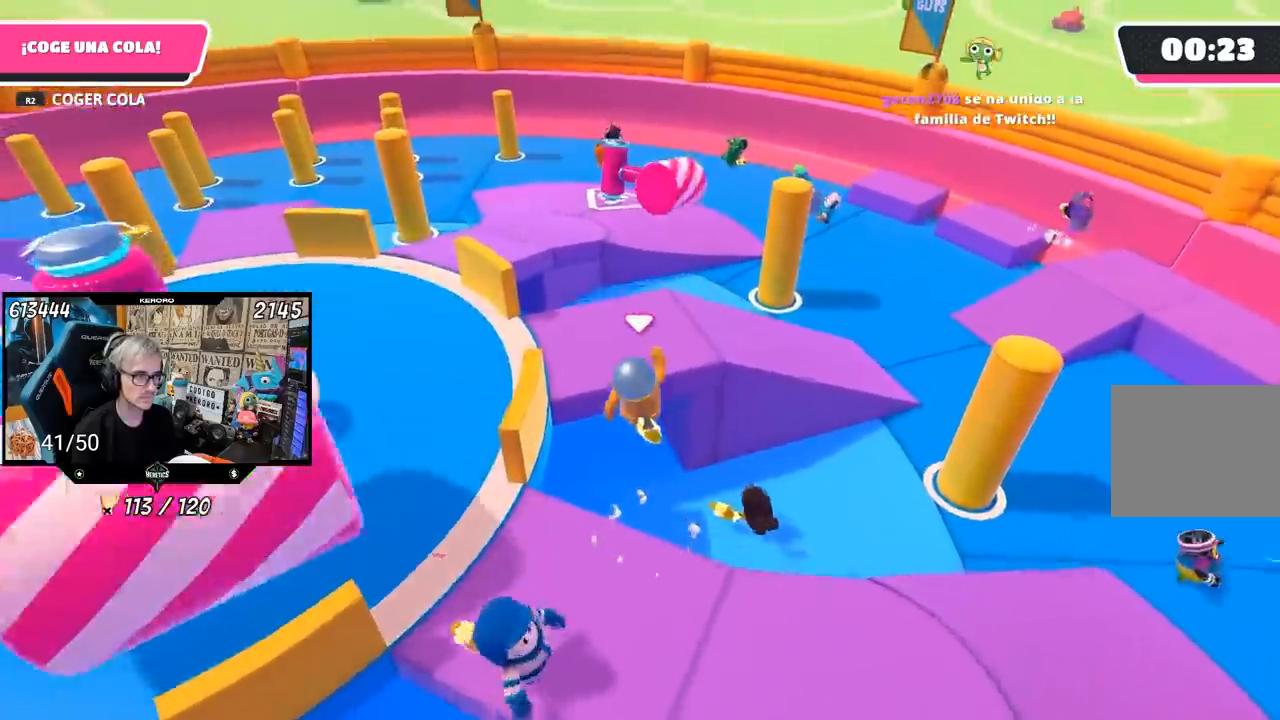
{"dt_ms": 500, "buttons": ["R1"], "left_stick": "up", "right_stick": "up-left", "events": [[33, "CROSS", "up"], [267, "right_stick", "up-left"], [483, "R1", "down"]]}
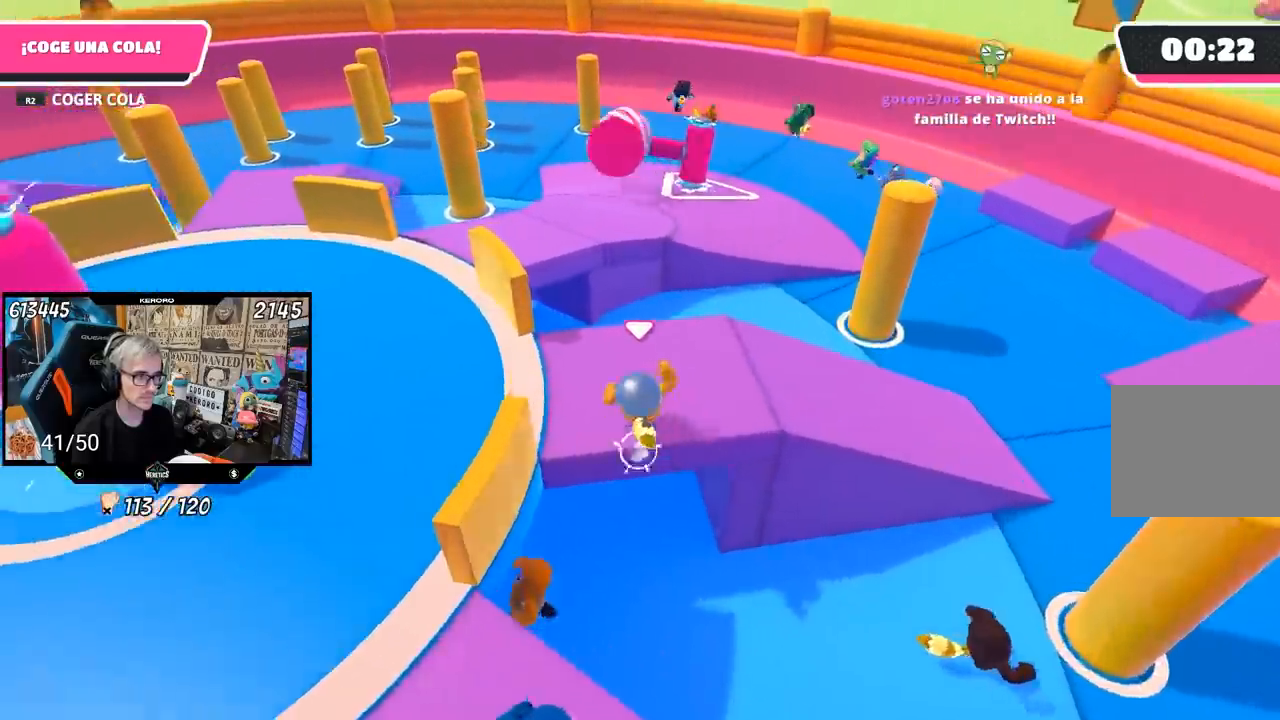
{"dt_ms": 500, "buttons": [], "left_stick": "left", "right_stick": "left", "events": [[50, "left_stick", "center"], [83, "R1", "up"], [150, "right_stick", "left"], [333, "left_stick", "down"], [500, "left_stick", "left"]]}
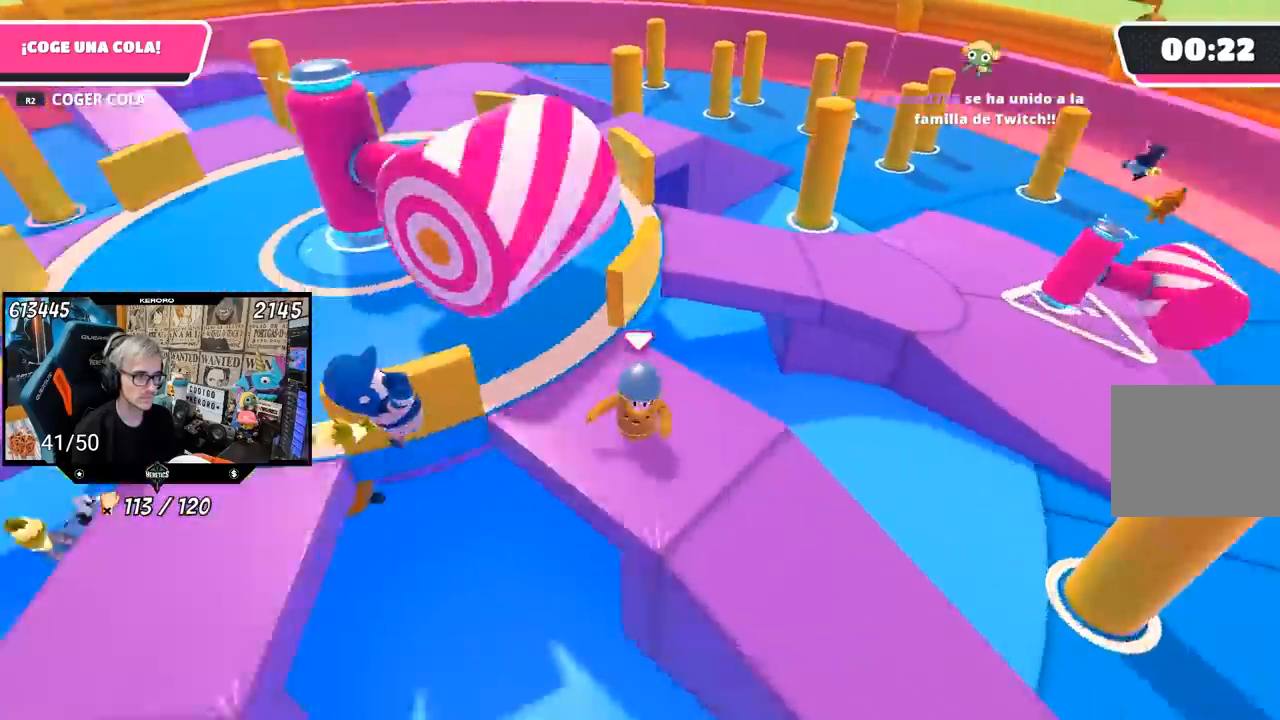
{"dt_ms": 500, "buttons": [], "left_stick": "up", "right_stick": "left", "events": [[67, "left_stick", "up"], [167, "left_stick", "right"], [217, "R1", "down"], [333, "R1", "up"], [333, "left_stick", "down"], [467, "left_stick", "up"]]}
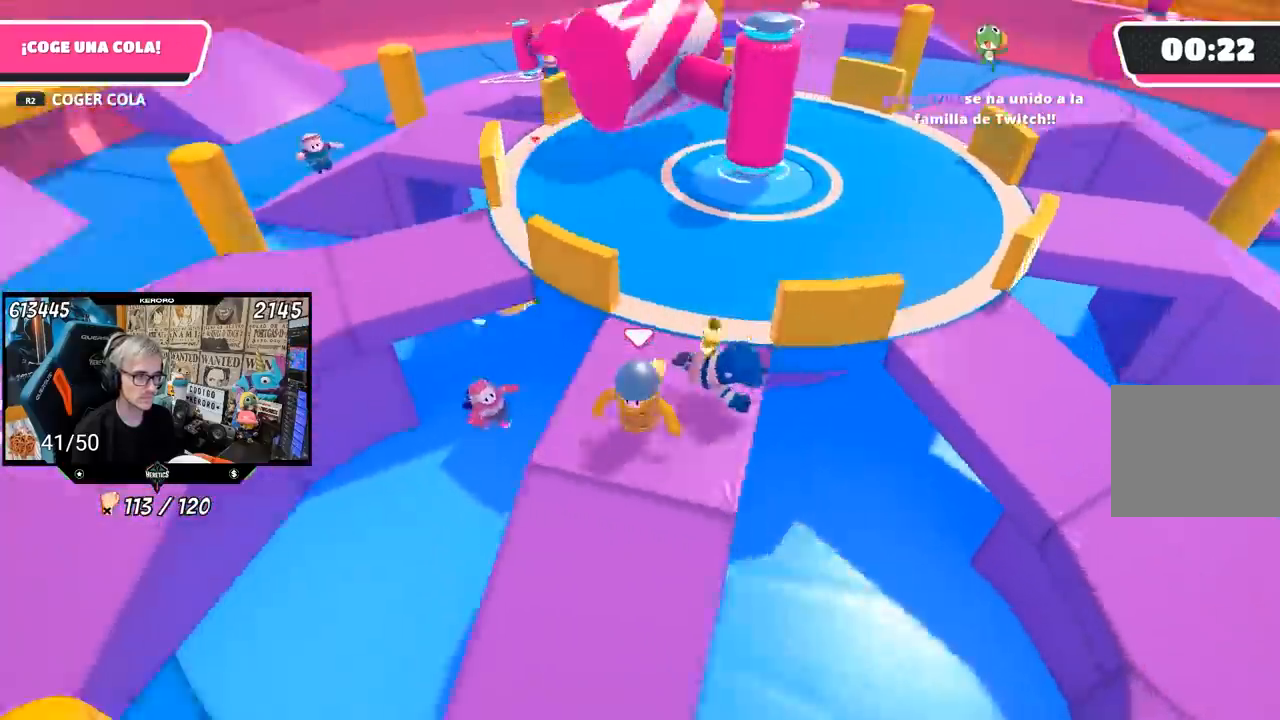
{"dt_ms": 500, "buttons": [], "left_stick": "down-right", "right_stick": "left", "events": [[133, "left_stick", "right"], [217, "left_stick", "down-left"], [333, "left_stick", "up-left"], [400, "left_stick", "up-right"], [500, "left_stick", "down-right"]]}
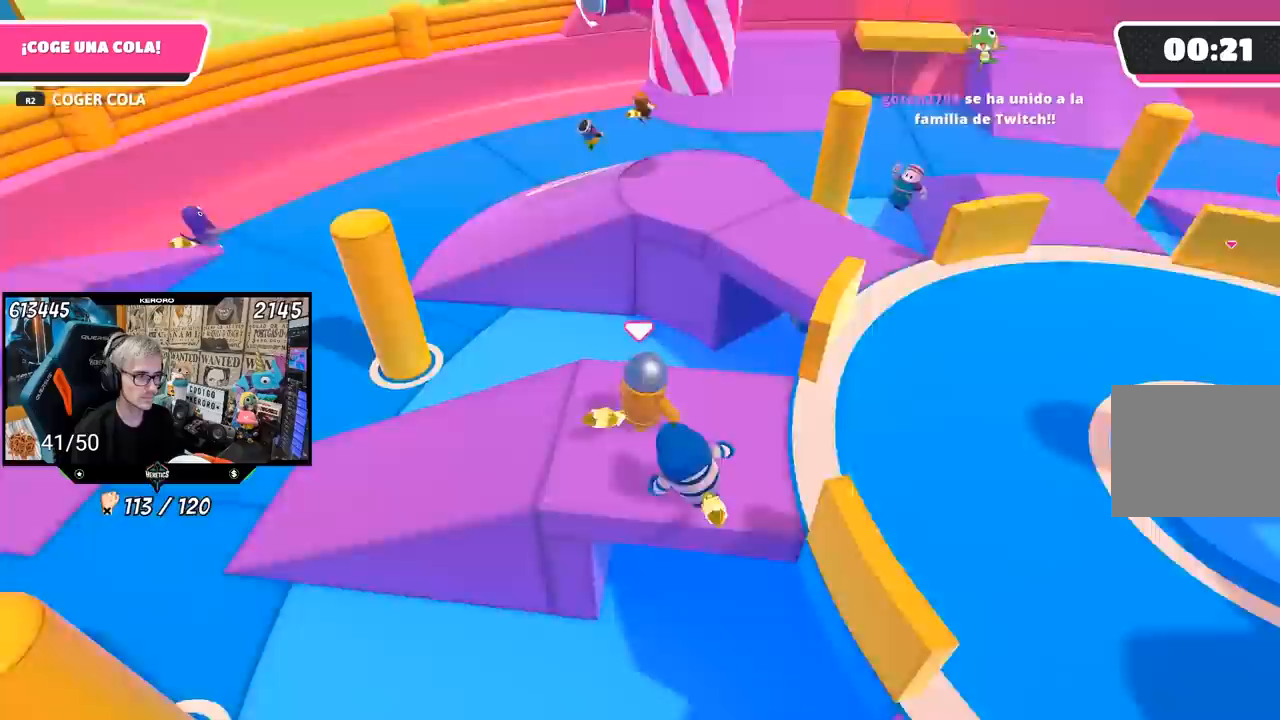
{"dt_ms": 500, "buttons": [], "left_stick": "down", "right_stick": "right", "events": [[33, "left_stick", "down"], [133, "left_stick", "left"], [133, "right_stick", "center"], [233, "left_stick", "up"], [350, "left_stick", "right"], [400, "right_stick", "right"], [450, "left_stick", "down"]]}
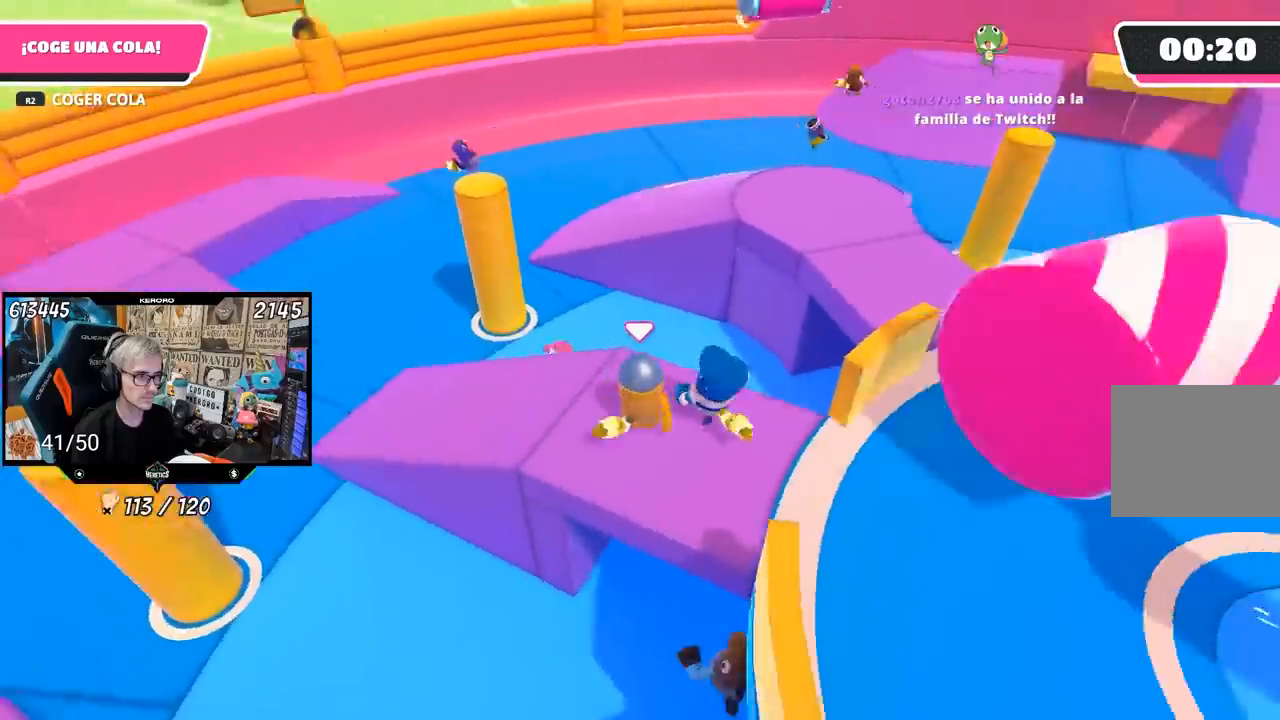
{"dt_ms": 500, "buttons": [], "left_stick": "up", "right_stick": "right", "events": [[33, "left_stick", "left"], [133, "left_stick", "up-right"], [300, "left_stick", "left"], [433, "left_stick", "up"]]}
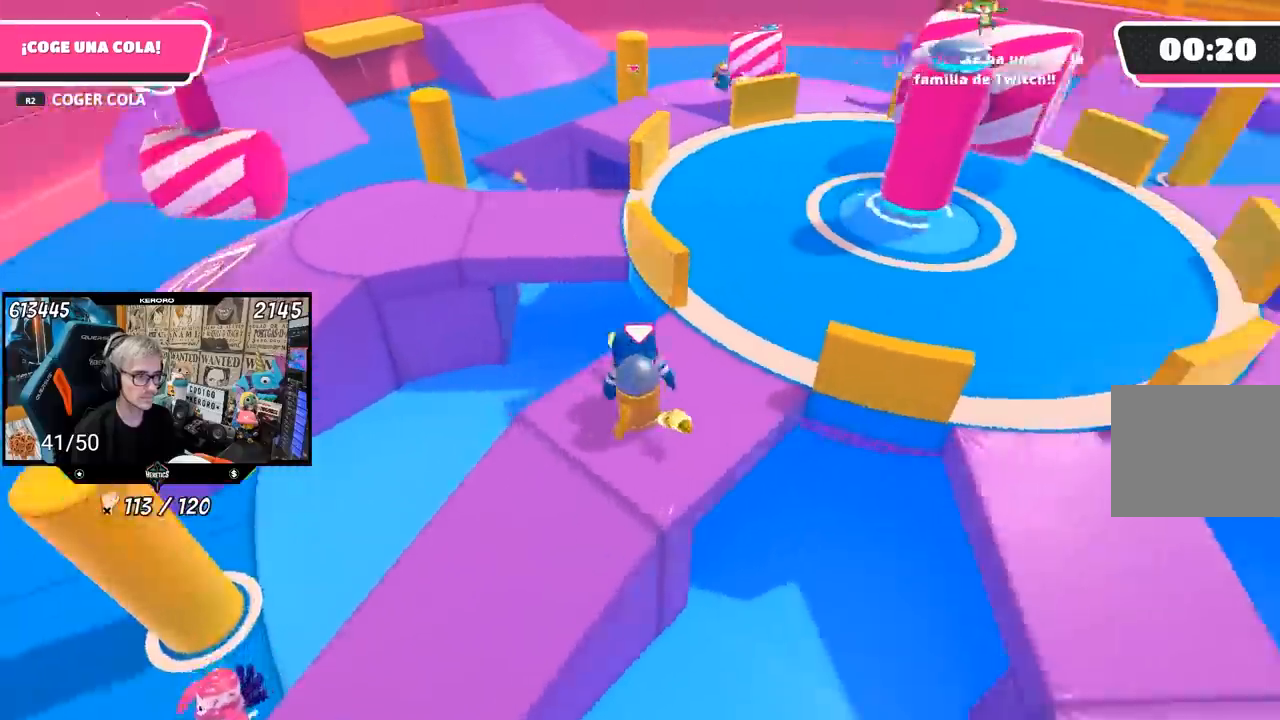
{"dt_ms": 500, "buttons": [], "left_stick": "right", "right_stick": "center", "events": [[150, "left_stick", "down-left"], [333, "left_stick", "right"], [400, "right_stick", "center"]]}